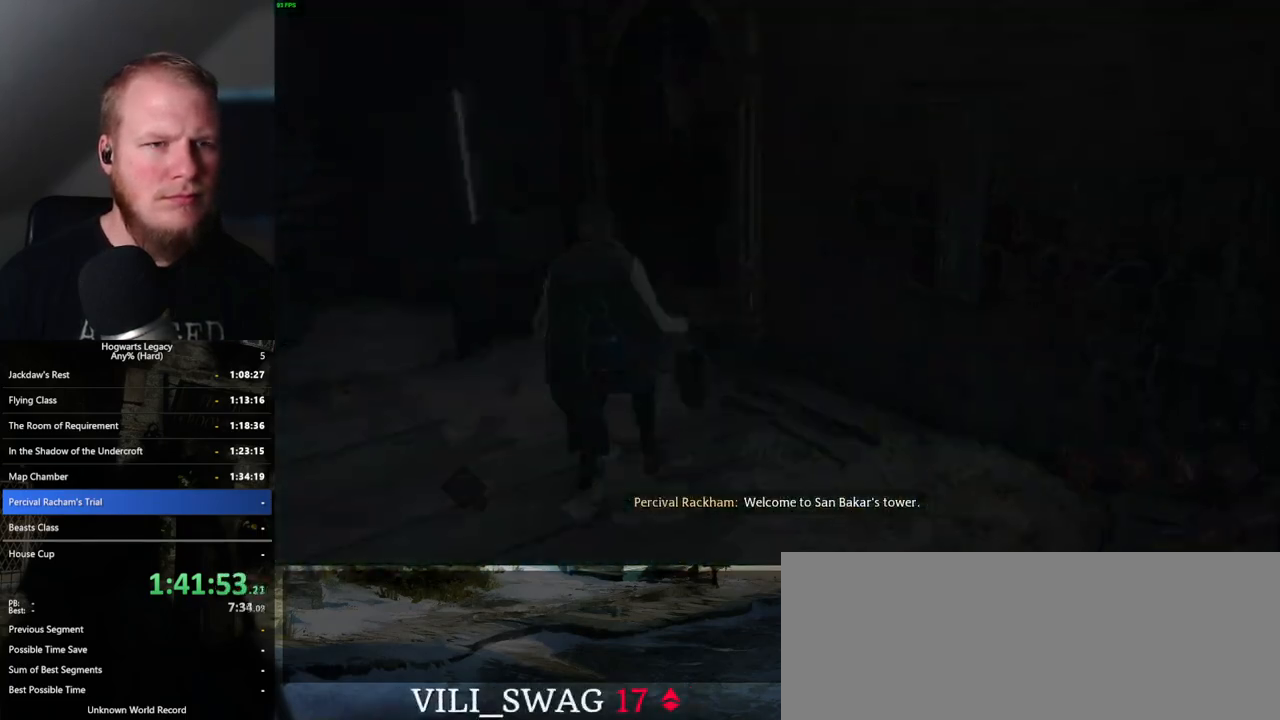
Gameplay with keyboard and mouse; each line is a JSON object with the keys and mouse buttons held at the frame after it. "events" lists presses ("down") and releases ("up") of ".", "/", "0", "1", "2", "3", "4", "5", "6", "7", "8", "9", "a", "alt_l", "alt_r", "b", "backslash", "backspace", "c", "caps_lock", "comma", "ctrl_l", "ctrl_r", "d", "e", "equals", "escape", "f", "f1", "f10", "f11", "f12", "f2", "f3", "f4", "f5", "f6", "f7", "f8", "f9", "g", "h", "i", "j", "k", "l", "lbracket", "m", "minus", "n", "o", "p", "q", "quote", "r", "rbracket", "return", "s", "semicolon", "shift_l", "shift_r", "space", "super_l", "super_r", "t", "tab", "tilde", "u", "v", "w", "x", "y", "z", "mouse_left", "mouse_wheel", "mouse_right", "mouse_mb4" and "mouse_mb5" between this image and that frame as [ms after this image, input, new state], when the widget could be followed in between. "mouse_left", "mouse_wheel", "mouse_right", "mouse_mb4", "mouse_mb5" = the "left", "wheel", "right", "mb4", "mb5" buttons of the "mouse" list. No other keys are recorded. "wheel" means that the mouse wheel is clicked or scrolled. Mouse movement is not recorded.
{"keys": [], "mouse": [], "events": [[200, "mouse_wheel", "down"], [217, "mouse_wheel", "up"], [217, "space", "down"], [233, "q", "down"], [250, "mouse_wheel", "down"], [267, "mouse_wheel", "up"], [283, "mouse_wheel", "down"], [300, "mouse_wheel", "up"], [317, "mouse_wheel", "down"], [333, "mouse_wheel", "up"], [333, "q", "up"], [333, "space", "up"], [400, "q", "down"], [400, "space", "down"], [467, "q", "up"], [483, "space", "up"]]}
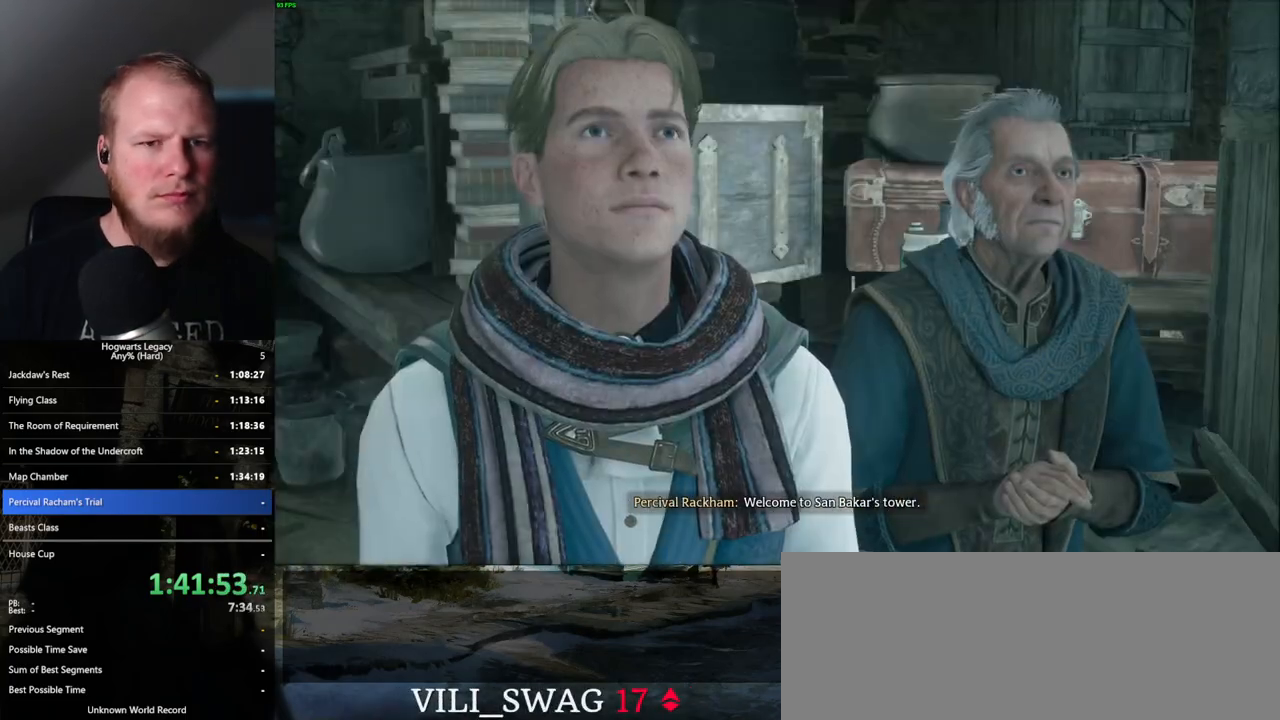
{"keys": [], "mouse": [], "events": [[50, "space", "down"], [67, "q", "down"], [117, "mouse_wheel", "down"], [117, "q", "up"], [133, "mouse_wheel", "up"], [133, "space", "up"], [183, "mouse_wheel", "down"], [217, "mouse_wheel", "up"], [217, "space", "down"], [233, "mouse_wheel", "down"], [233, "q", "down"], [250, "mouse_wheel", "up"], [283, "q", "up"], [300, "space", "up"], [367, "q", "down"], [367, "space", "down"], [450, "q", "up"], [450, "space", "up"]]}
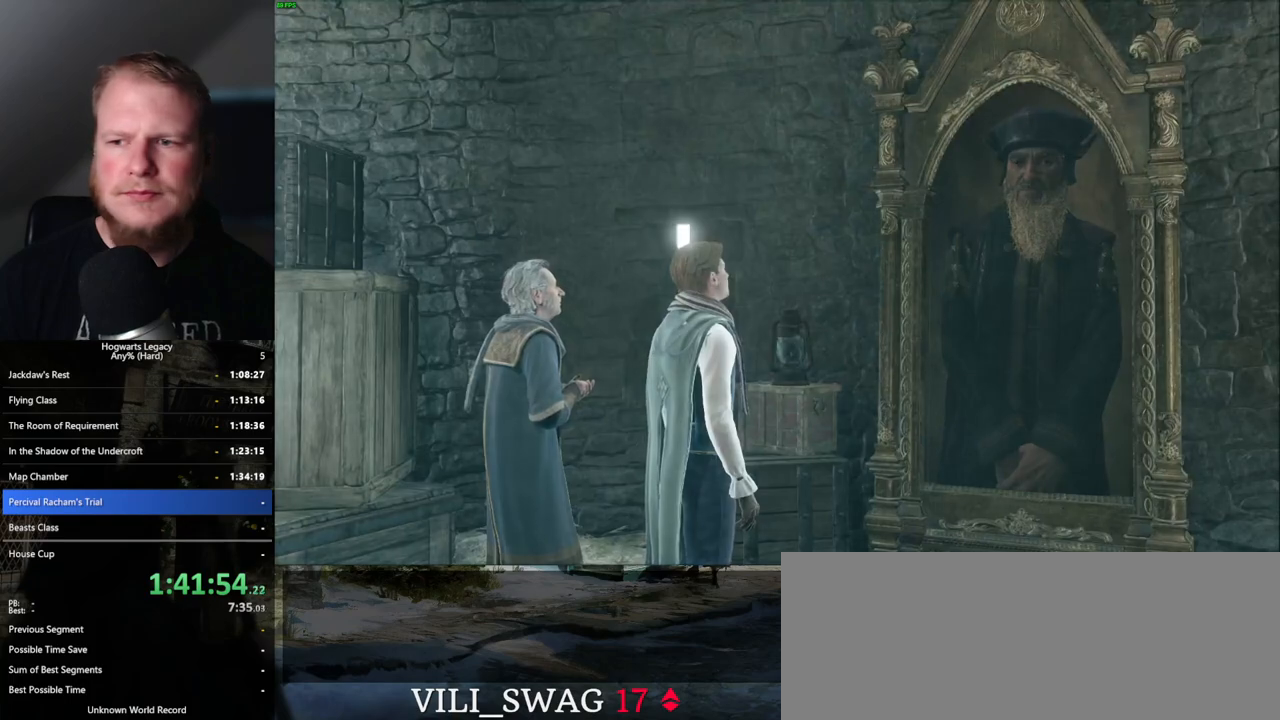
{"keys": ["q"], "mouse": ["wheel"], "events": [[17, "q", "down"], [33, "space", "down"], [50, "mouse_wheel", "down"], [83, "mouse_wheel", "up"], [83, "q", "up"], [100, "mouse_wheel", "down"], [100, "space", "up"], [150, "mouse_wheel", "up"], [183, "q", "down"], [183, "space", "down"], [250, "q", "up"], [283, "space", "up"], [350, "space", "down"], [400, "mouse_wheel", "down"], [417, "mouse_wheel", "up"], [417, "space", "up"], [450, "q", "down"], [483, "mouse_wheel", "down"]]}
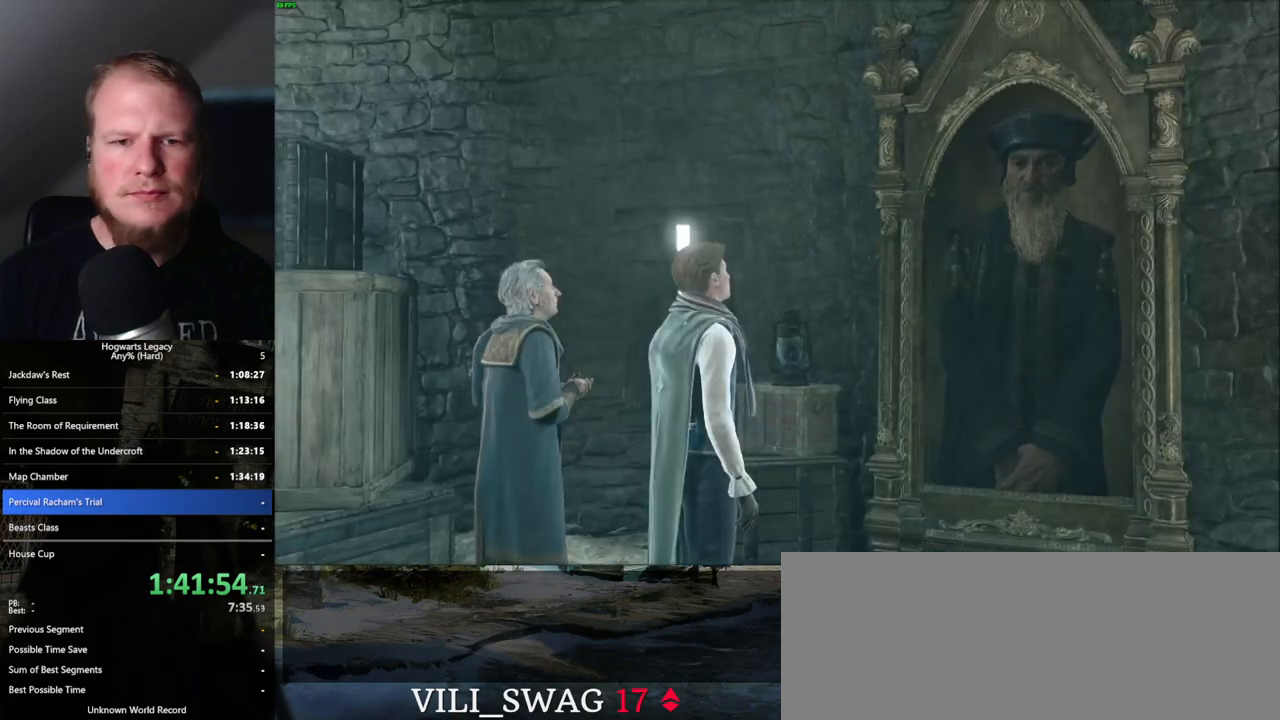
{"keys": ["q"], "mouse": [], "events": [[17, "space", "down"], [67, "mouse_wheel", "up"], [83, "q", "up"], [117, "space", "up"], [167, "space", "down"], [183, "q", "down"], [250, "space", "up"], [317, "mouse_wheel", "down"], [350, "space", "down"], [400, "mouse_wheel", "up"], [400, "q", "up"], [417, "mouse_wheel", "down"], [417, "space", "up"], [500, "mouse_wheel", "up"], [500, "q", "down"]]}
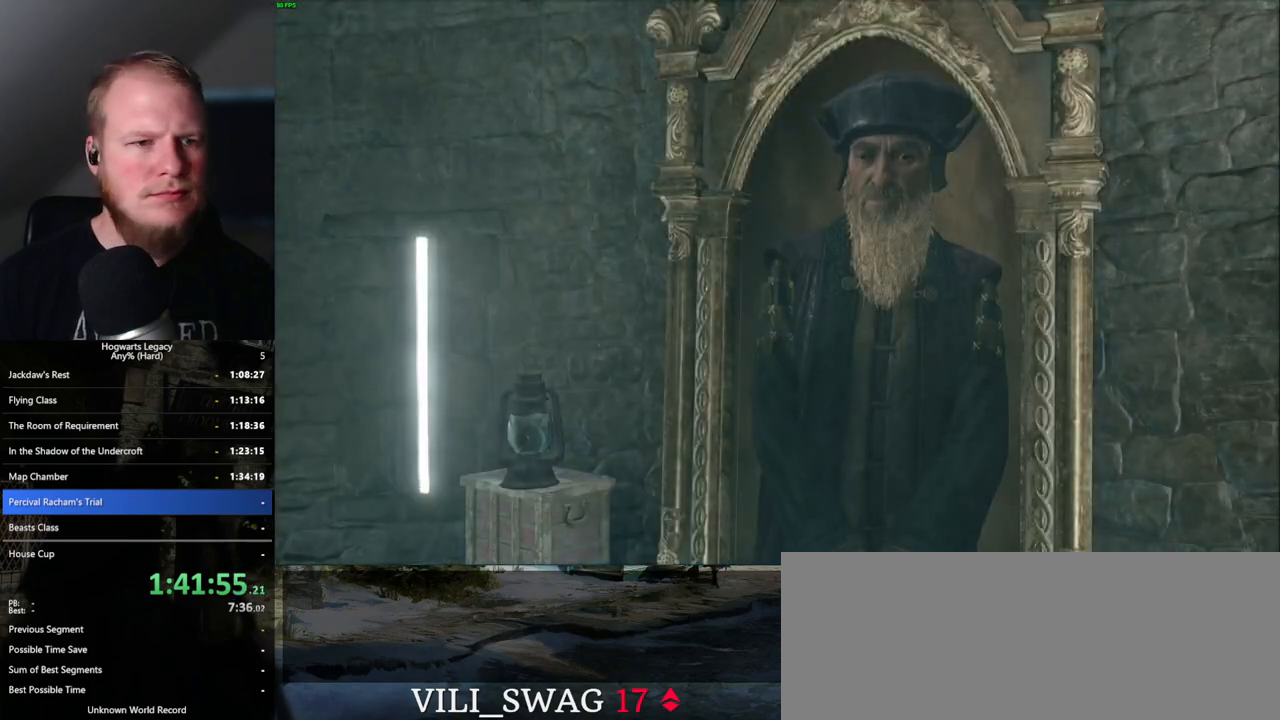
{"keys": ["q", "space"], "mouse": [], "events": [[17, "space", "down"], [50, "space", "up"], [83, "q", "up"], [133, "q", "down"], [167, "space", "down"], [217, "mouse_wheel", "down"], [233, "mouse_wheel", "up"], [233, "q", "up"], [233, "space", "up"], [250, "mouse_wheel", "down"], [283, "mouse_wheel", "up"], [300, "mouse_wheel", "down"], [350, "q", "down"], [350, "space", "down"], [400, "mouse_wheel", "up"], [400, "q", "up"], [400, "space", "up"], [483, "q", "down"], [500, "space", "down"]]}
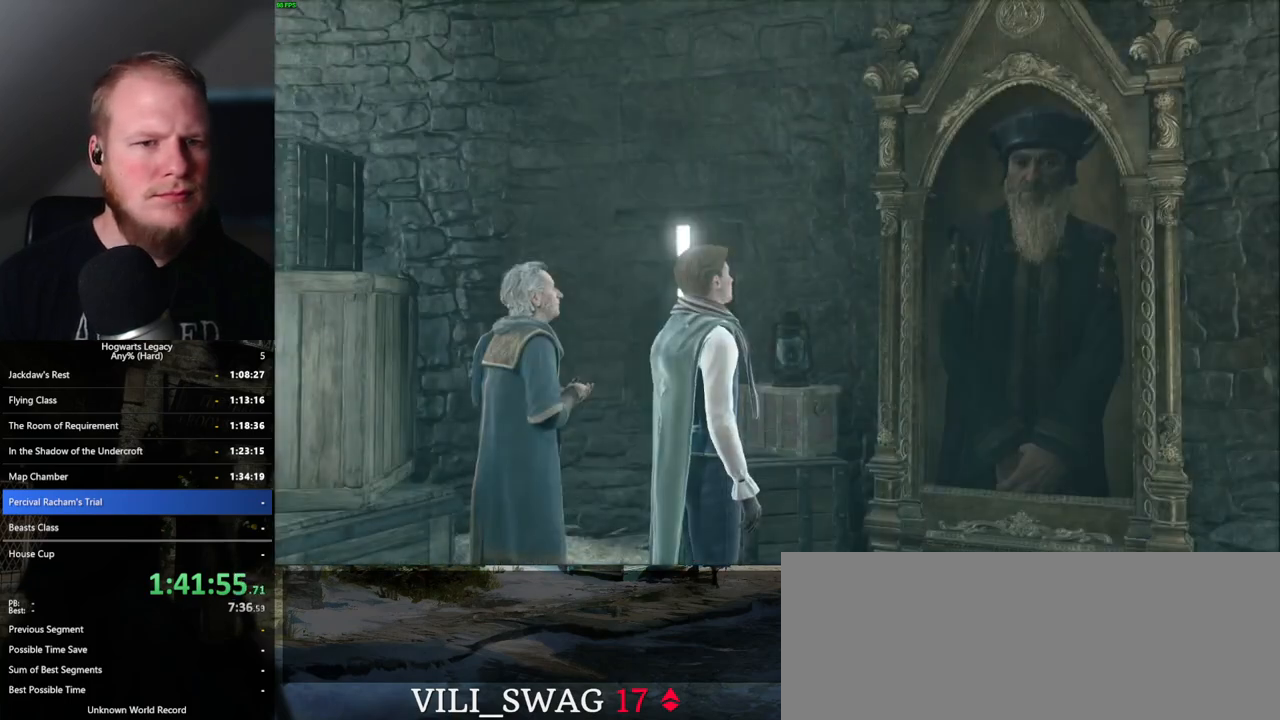
{"keys": ["q", "space"], "mouse": [], "events": [[50, "q", "up"], [67, "space", "up"], [133, "space", "down"], [150, "mouse_wheel", "down"], [167, "mouse_wheel", "up"], [183, "mouse_wheel", "down"], [233, "mouse_wheel", "up"], [233, "space", "up"], [250, "mouse_wheel", "down"], [317, "mouse_wheel", "up"], [317, "q", "down"], [333, "space", "down"], [400, "q", "up"], [400, "space", "up"], [467, "space", "down"], [500, "q", "down"]]}
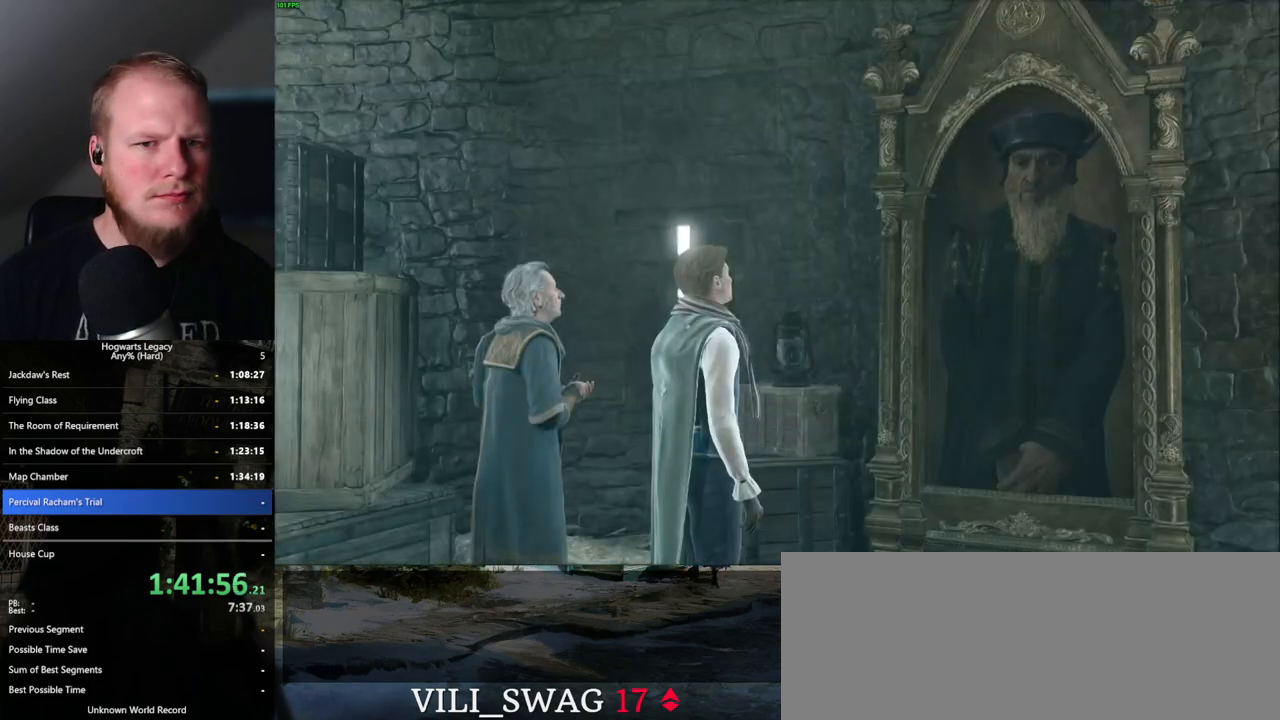
{"keys": ["q", "space"], "mouse": ["wheel"], "events": [[33, "mouse_wheel", "down"], [50, "mouse_wheel", "up"], [50, "space", "up"], [67, "mouse_wheel", "down"], [150, "mouse_wheel", "up"], [150, "space", "down"], [167, "mouse_wheel", "down"], [233, "mouse_wheel", "up"], [233, "q", "up"], [250, "space", "up"], [333, "q", "down"], [333, "space", "down"], [383, "space", "up"], [467, "mouse_wheel", "down"], [500, "space", "down"]]}
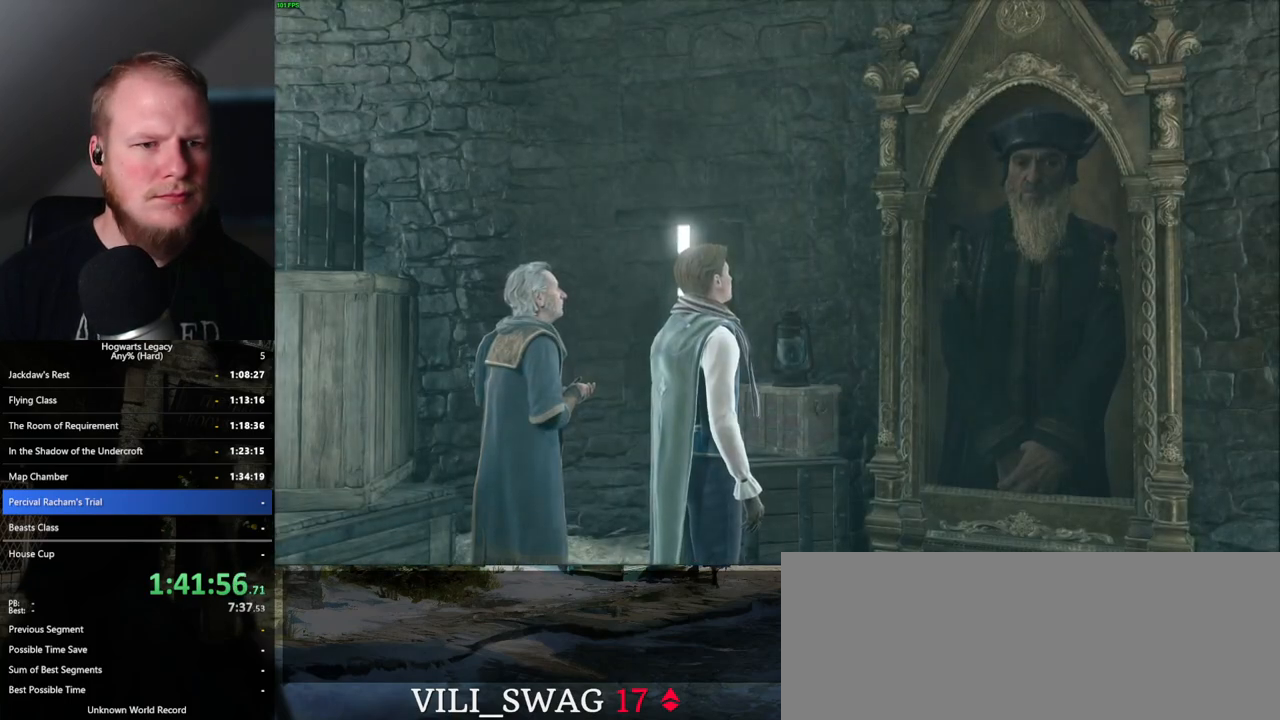
{"keys": [], "mouse": [], "events": [[17, "mouse_wheel", "up"], [33, "mouse_wheel", "down"], [67, "mouse_wheel", "up"], [67, "q", "up"], [67, "space", "up"], [83, "mouse_wheel", "down"], [167, "mouse_wheel", "up"], [167, "q", "down"], [167, "space", "down"], [233, "space", "up"], [250, "q", "up"]]}
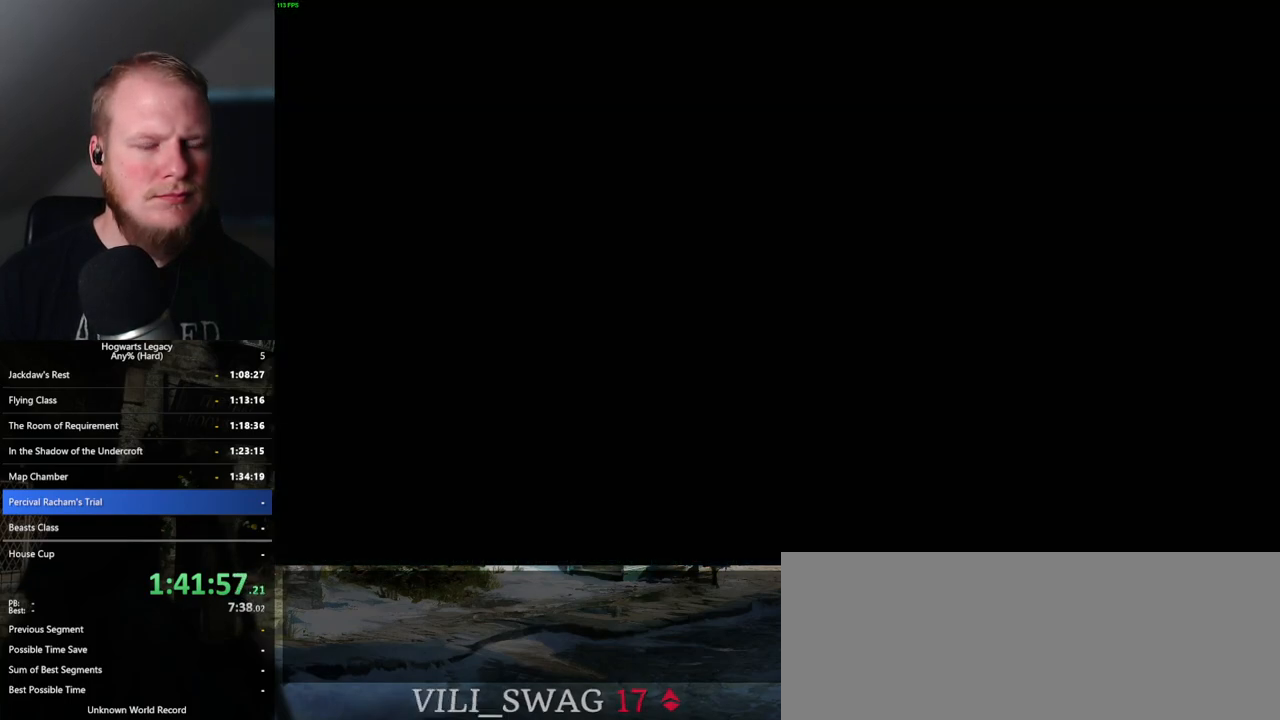
{"keys": [], "mouse": [], "events": []}
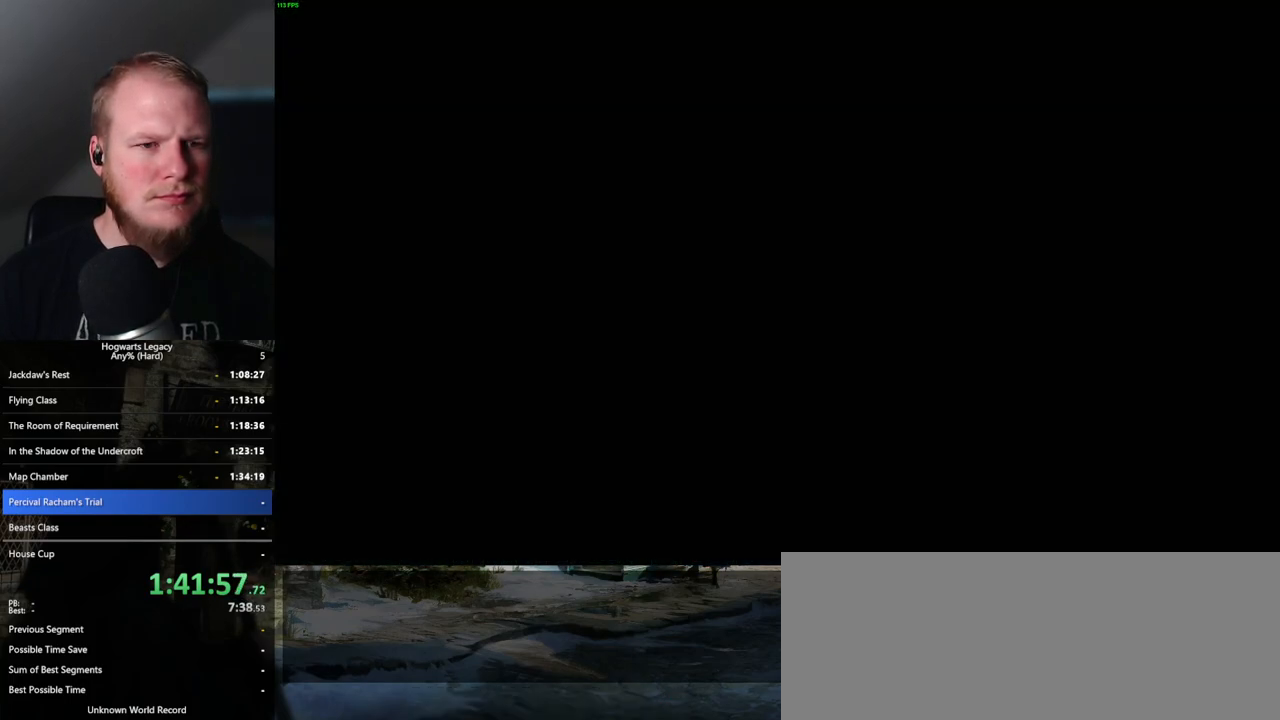
{"keys": [], "mouse": [], "events": [[333, "mouse_wheel", "down"], [350, "mouse_wheel", "up"], [383, "mouse_wheel", "down"], [417, "mouse_wheel", "up"], [433, "mouse_wheel", "down"], [450, "space", "down"], [500, "mouse_wheel", "up"], [500, "space", "up"]]}
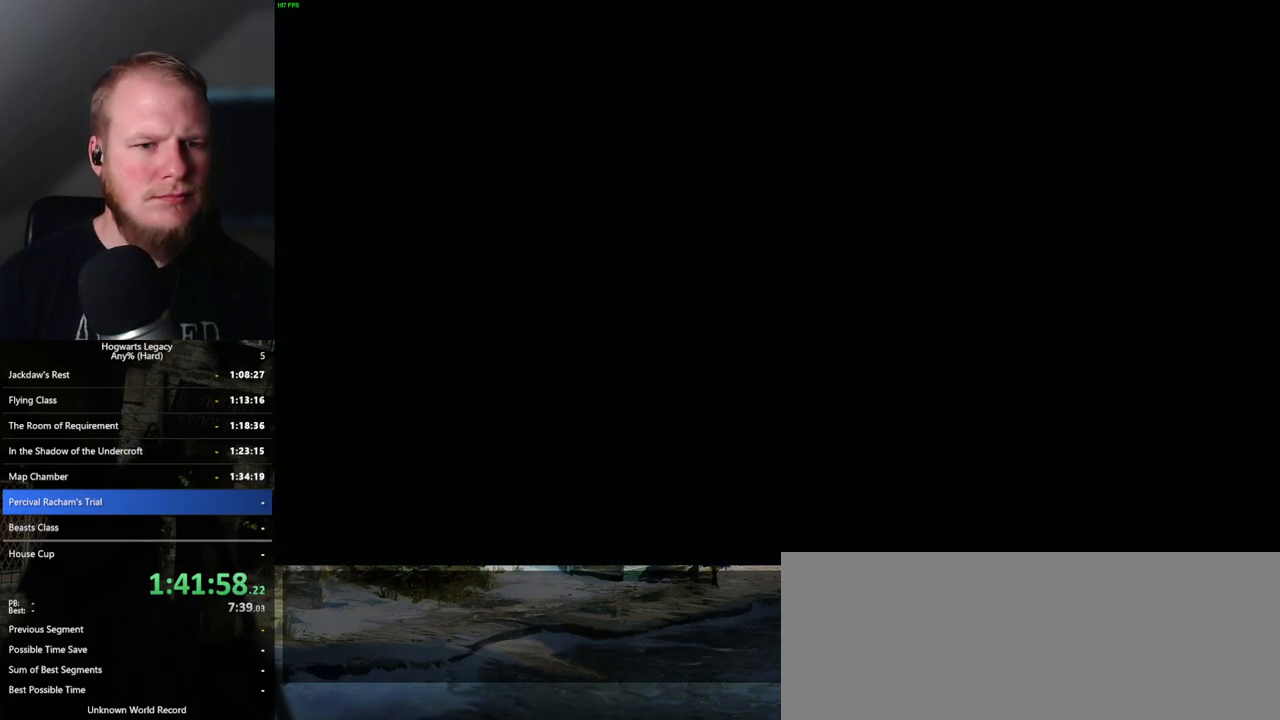
{"keys": [], "mouse": [], "events": [[183, "q", "down"], [267, "space", "down"], [283, "q", "up"], [283, "space", "up"], [300, "mouse_wheel", "down"], [400, "mouse_wheel", "up"], [400, "q", "down"], [400, "space", "down"], [467, "q", "up"], [467, "space", "up"]]}
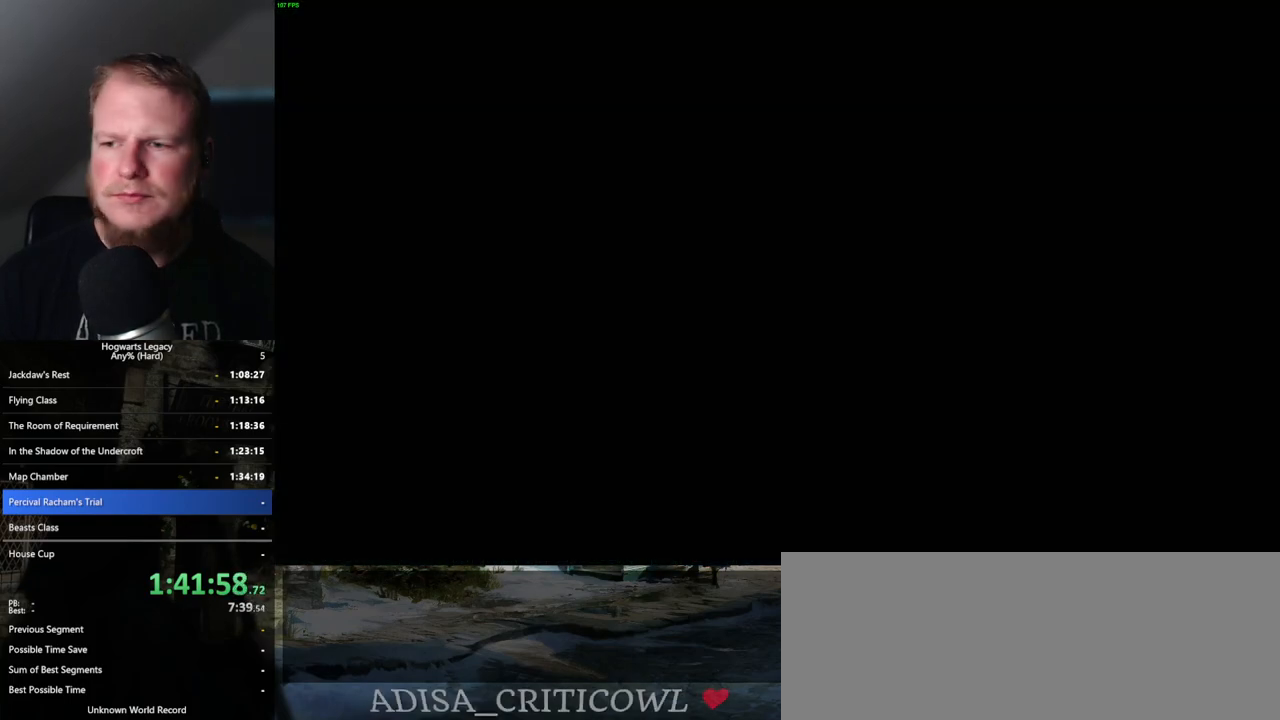
{"keys": [], "mouse": [], "events": [[50, "q", "down"], [67, "space", "down"], [117, "q", "up"], [133, "space", "up"], [217, "q", "down"], [233, "mouse_wheel", "down"], [233, "space", "down"], [283, "mouse_wheel", "up"], [283, "q", "up"], [300, "space", "up"], [317, "mouse_wheel", "down"], [383, "mouse_wheel", "up"], [383, "q", "down"], [383, "space", "down"], [433, "q", "up"], [433, "space", "up"]]}
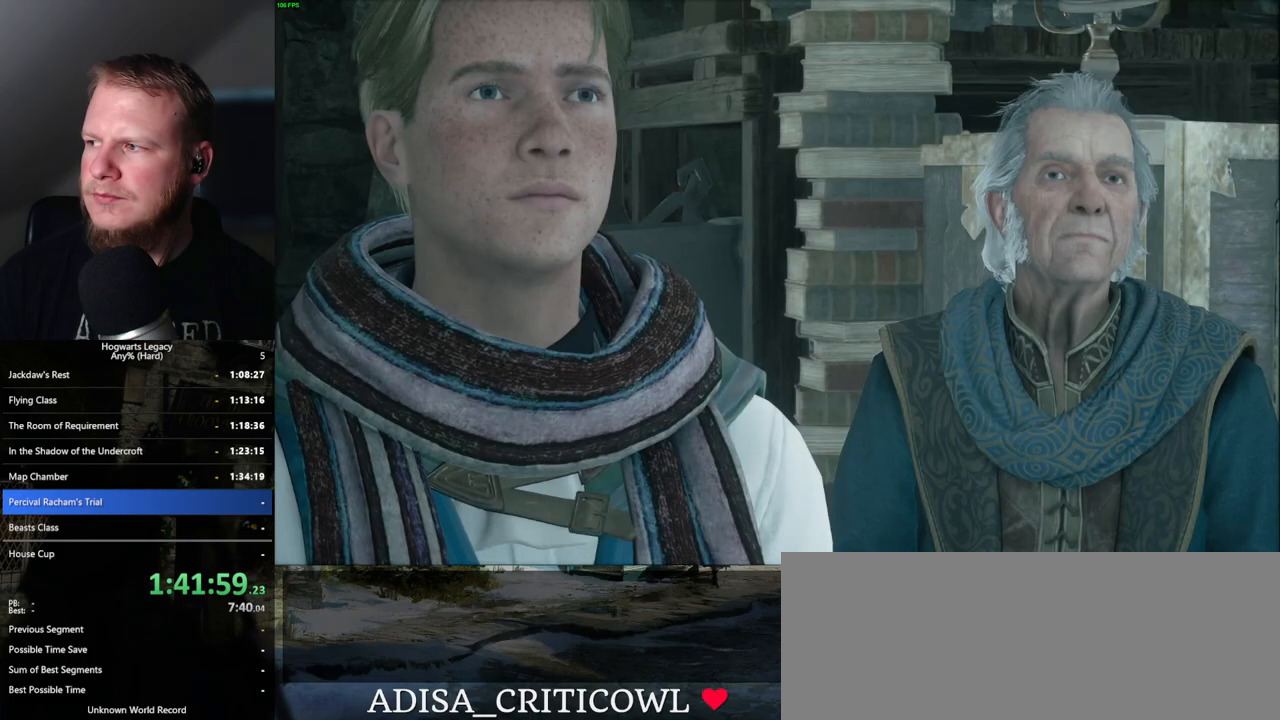
{"keys": [], "mouse": [], "events": [[33, "q", "down"], [50, "space", "down"], [83, "q", "up"], [100, "space", "up"], [117, "mouse_wheel", "down"], [200, "mouse_wheel", "up"], [200, "q", "down"], [200, "space", "down"], [217, "mouse_wheel", "down"], [233, "mouse_wheel", "up"], [250, "mouse_wheel", "down"], [267, "mouse_wheel", "up"], [267, "q", "up"], [300, "space", "up"], [333, "space", "down"], [483, "space", "up"]]}
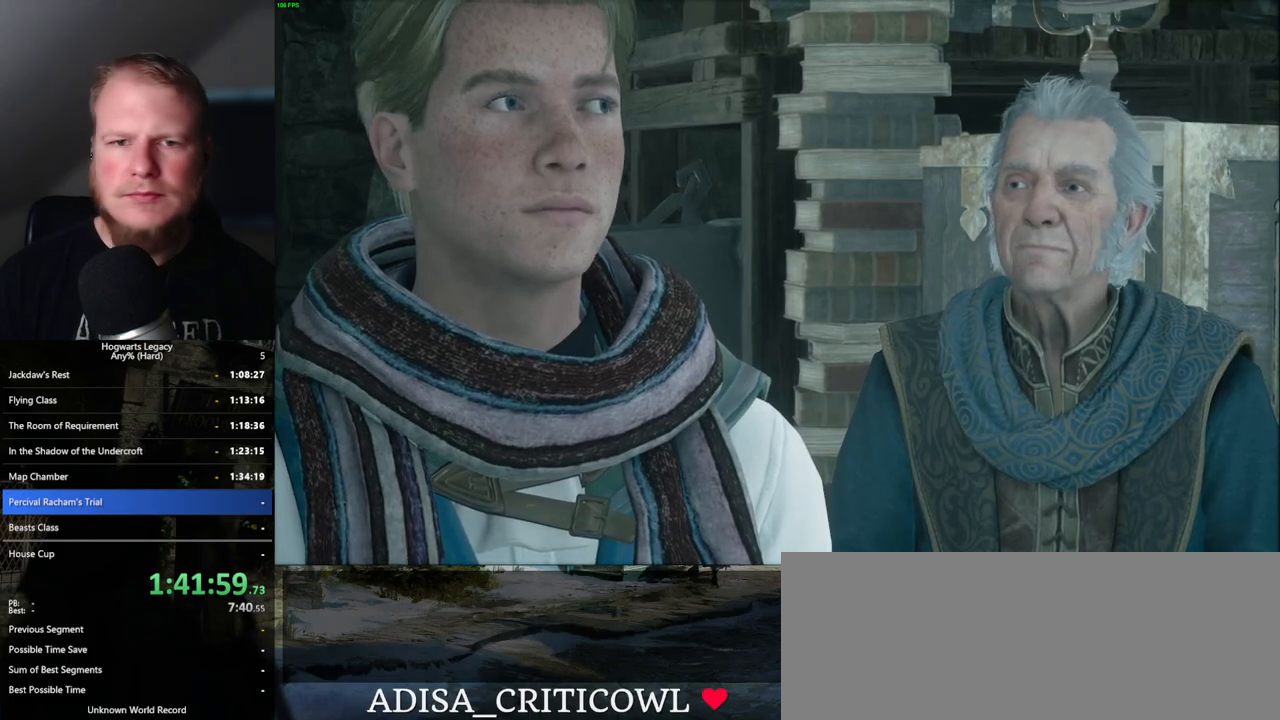
{"keys": ["q", "space"], "mouse": ["wheel"], "events": [[17, "q", "down"], [33, "mouse_wheel", "down"], [67, "space", "down"], [150, "mouse_wheel", "up"], [150, "q", "up"], [183, "space", "up"], [267, "q", "down"], [267, "space", "down"], [350, "space", "up"], [367, "q", "up"], [400, "mouse_wheel", "down"], [417, "mouse_wheel", "up"], [417, "q", "down"], [450, "mouse_wheel", "down"], [467, "mouse_wheel", "up"], [467, "space", "down"], [483, "mouse_wheel", "down"]]}
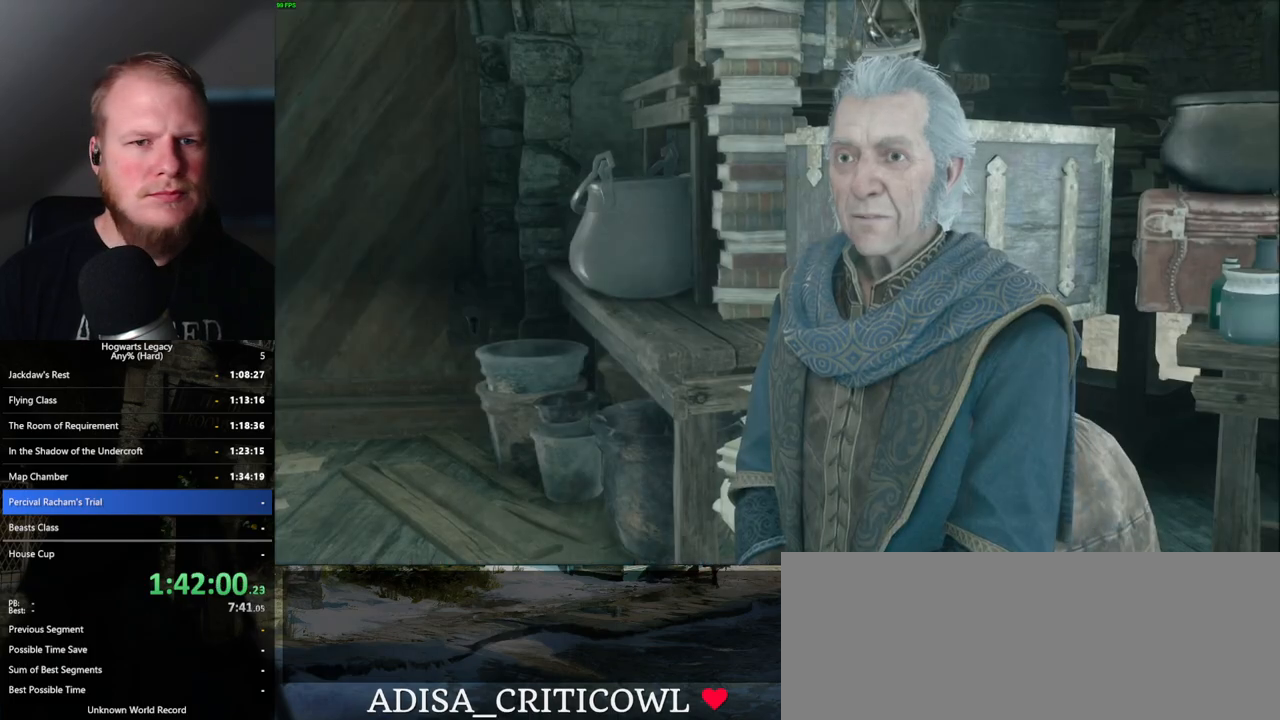
{"keys": ["q", "space"], "mouse": ["wheel"], "events": [[33, "mouse_wheel", "up"], [33, "q", "up"], [33, "space", "up"], [67, "mouse_wheel", "down"], [83, "mouse_wheel", "up"], [133, "q", "down"], [150, "space", "down"], [183, "space", "up"], [200, "q", "up"], [300, "q", "down"], [300, "space", "down"], [333, "mouse_wheel", "down"], [350, "mouse_wheel", "up"], [350, "q", "up"], [350, "space", "up"], [383, "mouse_wheel", "down"], [450, "mouse_wheel", "up"], [450, "q", "down"], [483, "mouse_wheel", "down"], [483, "space", "down"]]}
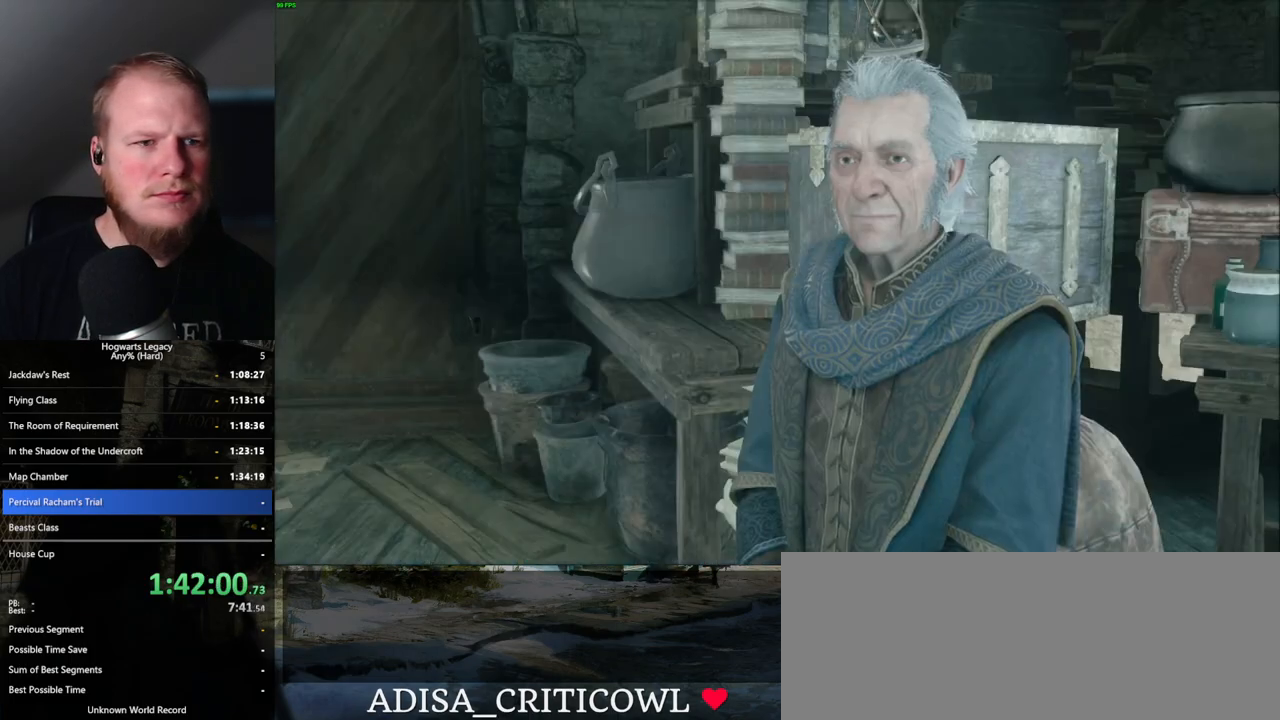
{"keys": ["space"], "mouse": [], "events": [[33, "mouse_wheel", "up"], [33, "q", "up"], [33, "space", "up"], [150, "q", "down"], [150, "space", "down"], [200, "q", "up"], [217, "space", "up"], [267, "mouse_wheel", "down"], [300, "mouse_wheel", "up"], [300, "q", "down"], [317, "mouse_wheel", "down"], [467, "mouse_wheel", "up"], [467, "space", "down"], [500, "q", "up"]]}
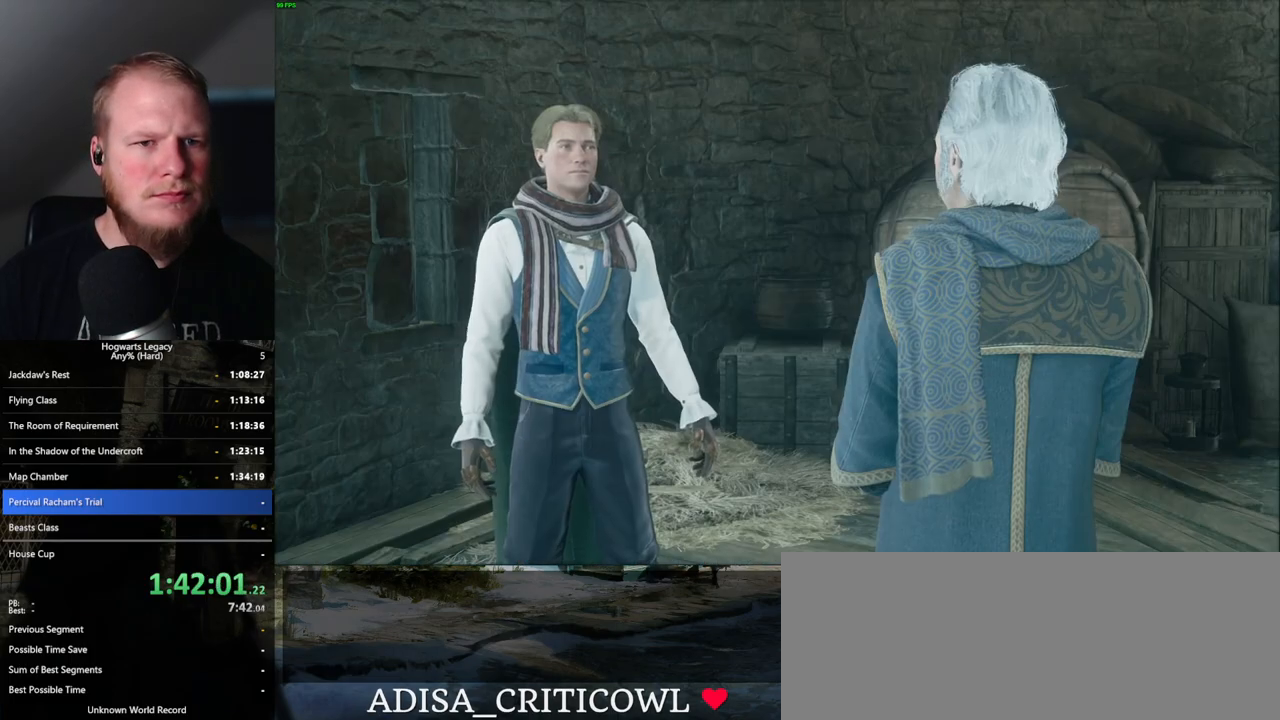
{"keys": ["q"], "mouse": [], "events": [[33, "space", "up"], [117, "q", "down"], [183, "mouse_wheel", "down"], [200, "mouse_wheel", "up"], [200, "q", "up"], [217, "mouse_wheel", "down"], [317, "mouse_wheel", "up"], [317, "q", "down"], [333, "space", "down"], [400, "q", "up"], [400, "space", "up"], [500, "q", "down"]]}
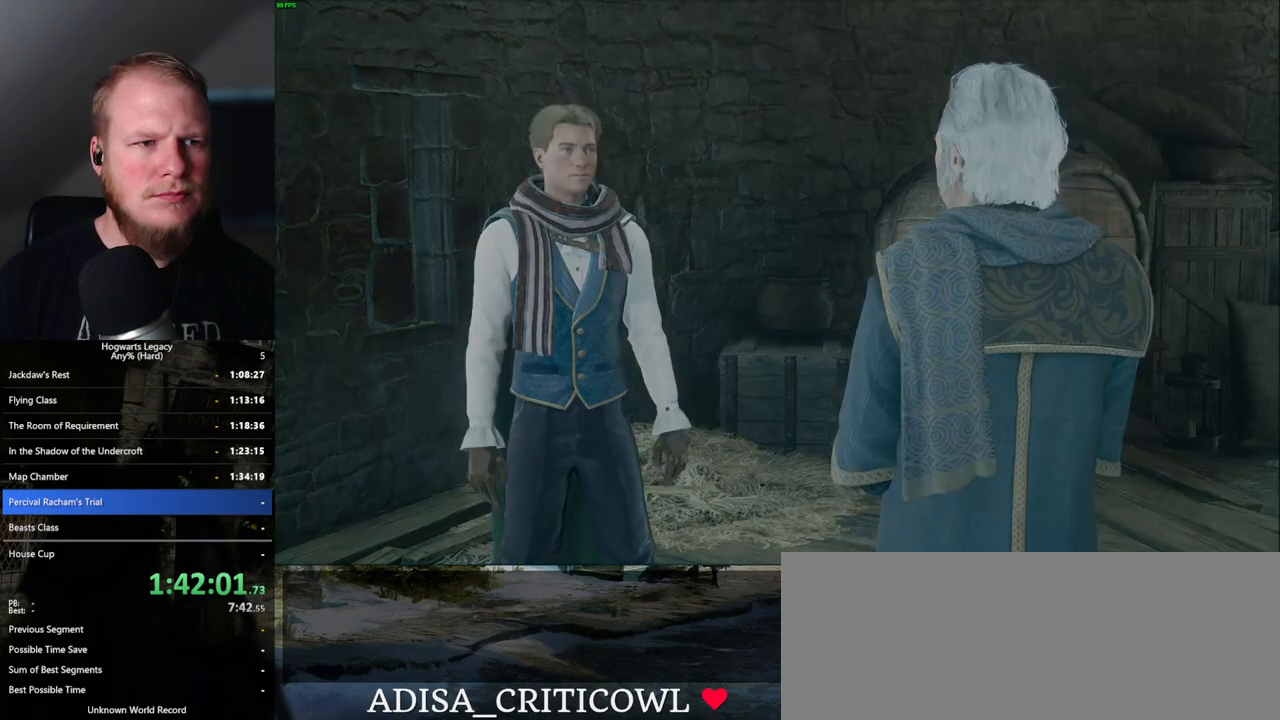
{"keys": [], "mouse": [], "events": [[17, "space", "down"], [67, "mouse_wheel", "down"], [67, "q", "up"], [67, "space", "up"], [167, "q", "down"], [217, "mouse_wheel", "up"], [217, "q", "up"]]}
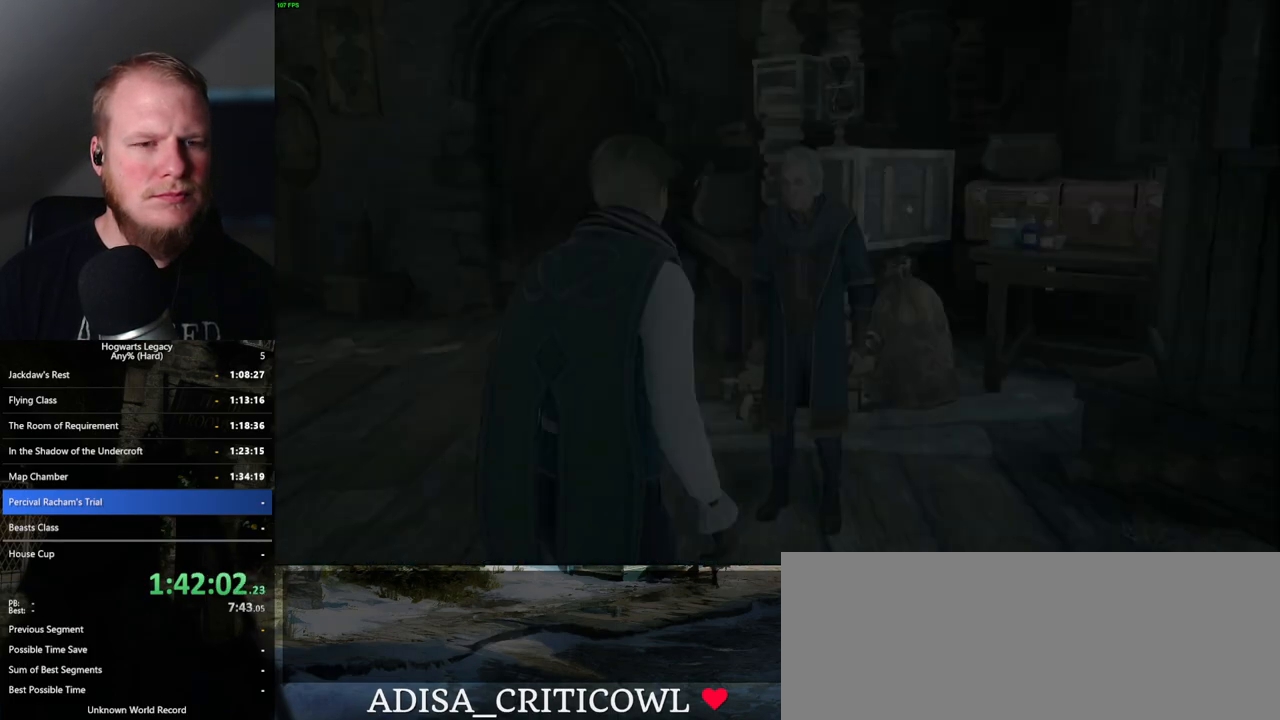
{"keys": ["d", "w"], "mouse": [], "events": [[400, "d", "down"], [400, "w", "down"]]}
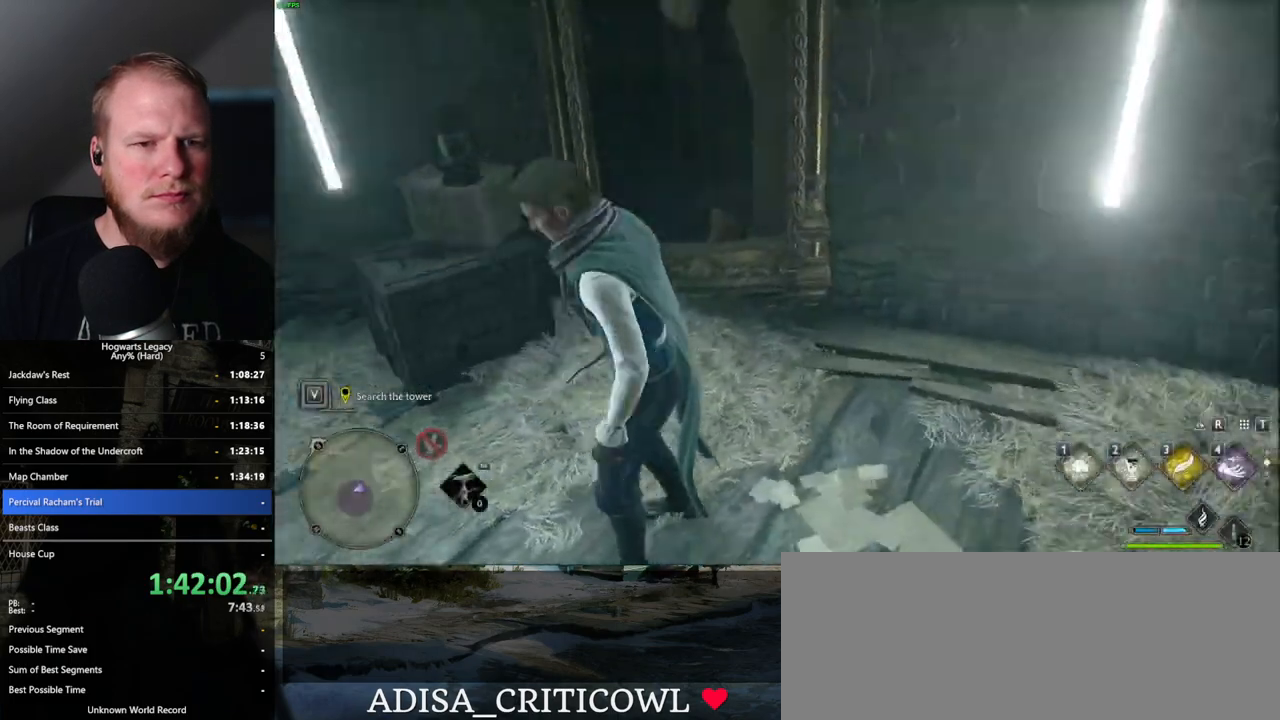
{"keys": ["d", "space", "w"], "mouse": [], "events": [[50, "shift_l", "down"], [133, "shift_l", "up"], [350, "space", "down"]]}
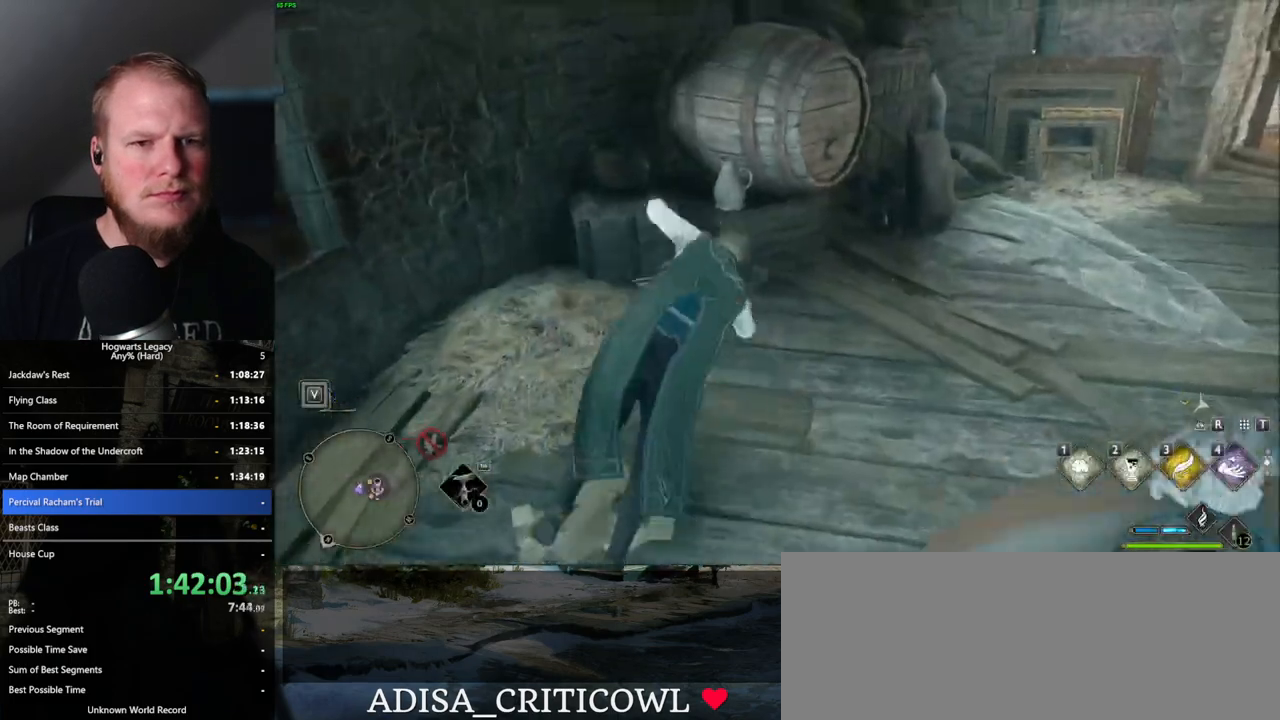
{"keys": ["w"], "mouse": [], "events": [[250, "d", "up"], [350, "space", "up"]]}
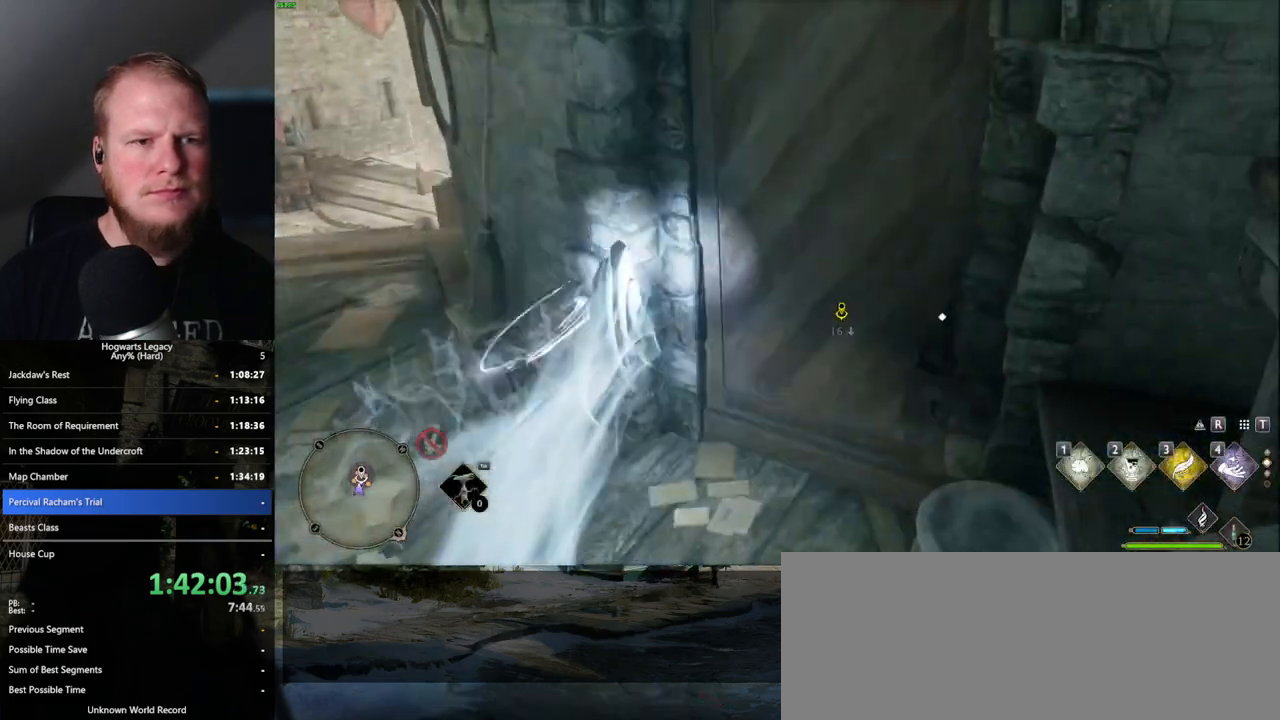
{"keys": ["space", "w"], "mouse": [], "events": [[83, "a", "down"], [400, "space", "down"], [450, "a", "up"]]}
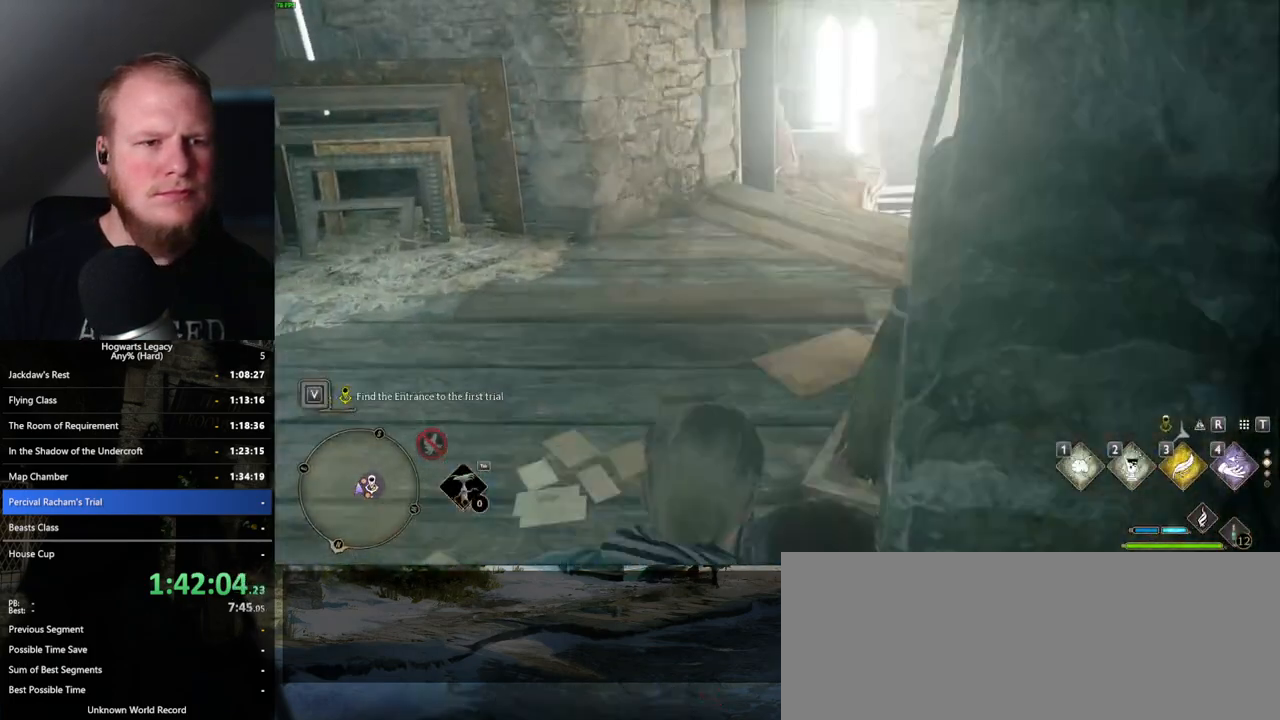
{"keys": ["space", "w"], "mouse": [], "events": []}
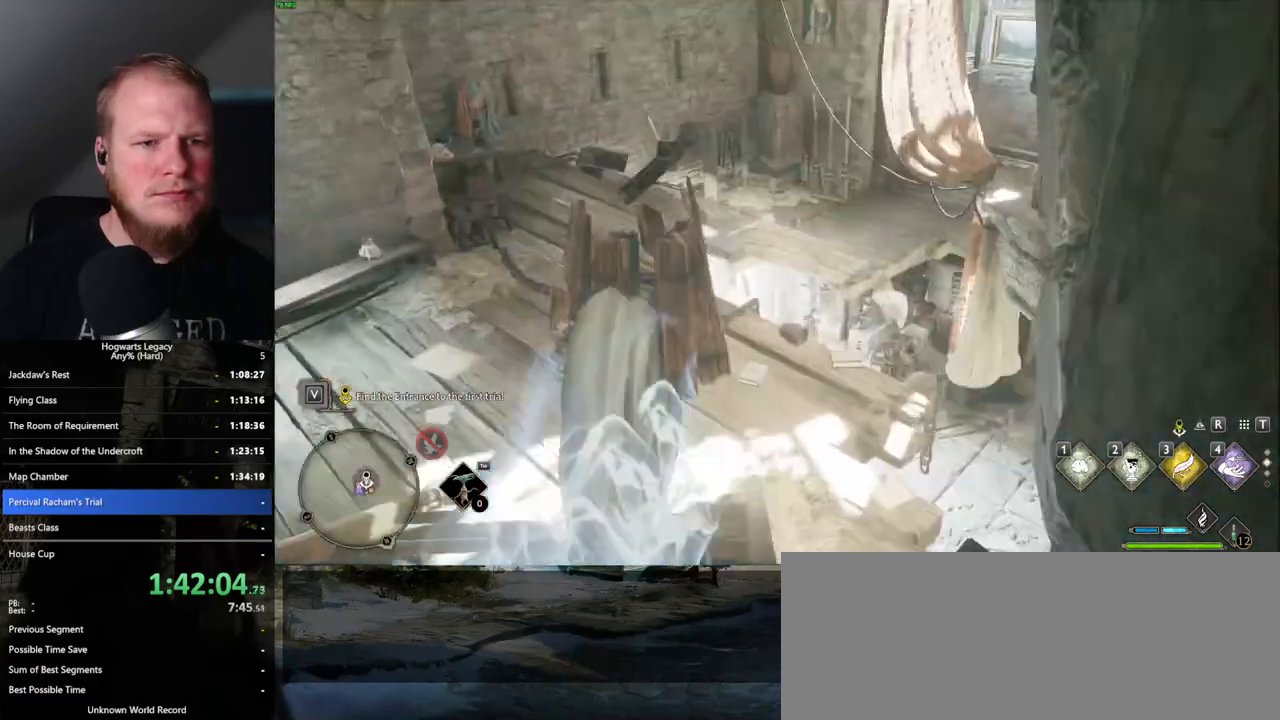
{"keys": ["w"], "mouse": [], "events": [[50, "space", "up"]]}
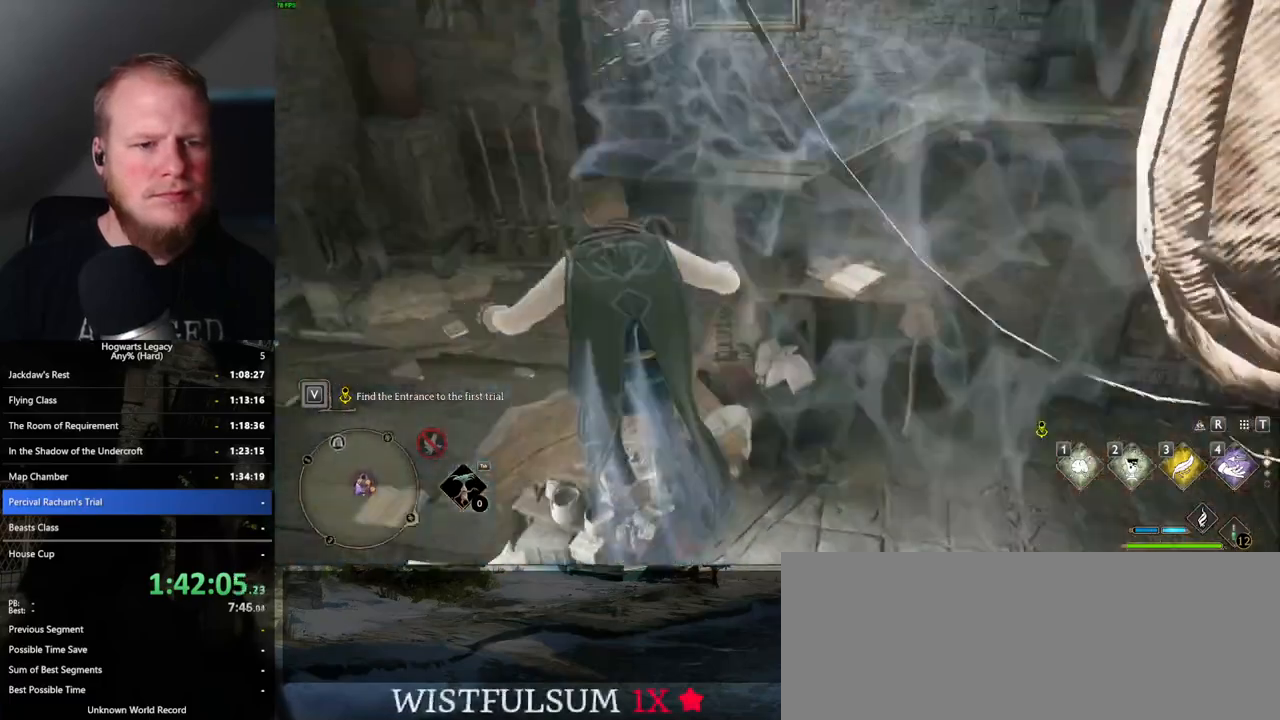
{"keys": ["d", "w"], "mouse": [], "events": [[183, "mouse_mb5", "down"], [233, "d", "down"], [467, "mouse_mb5", "up"]]}
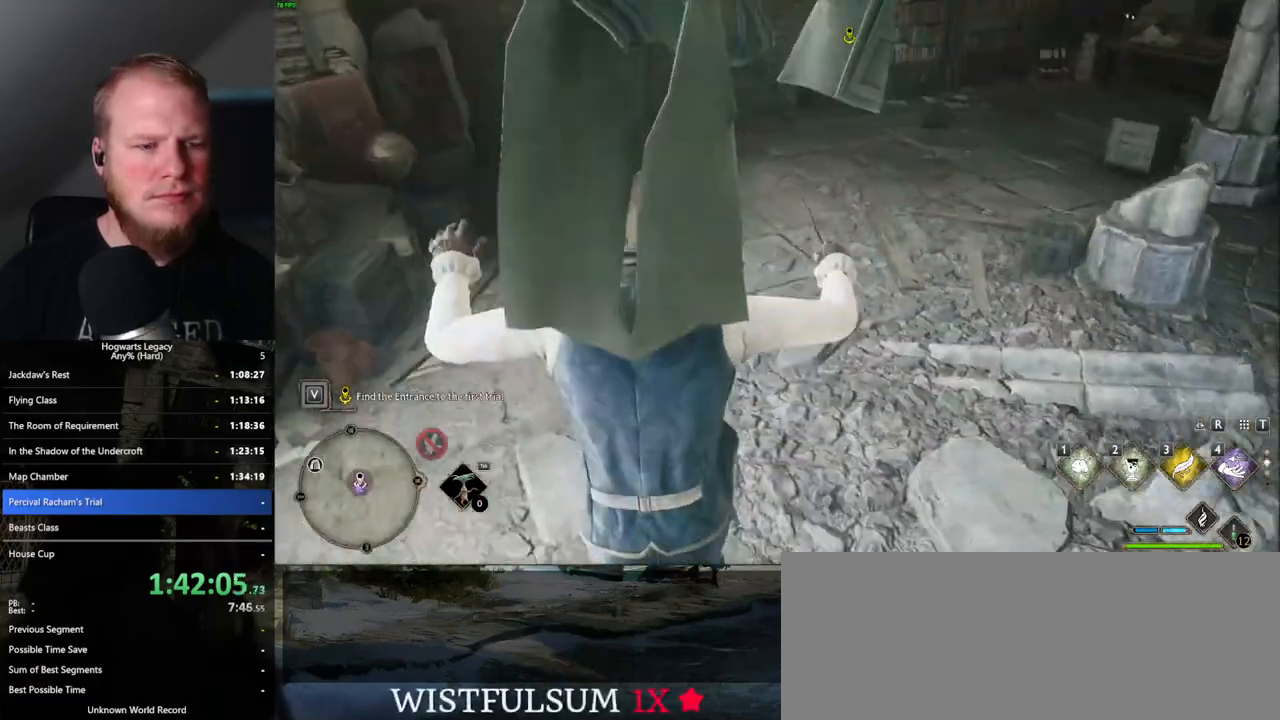
{"keys": ["d", "w"], "mouse": [], "events": [[17, "mouse_mb5", "down"], [150, "mouse_mb5", "up"]]}
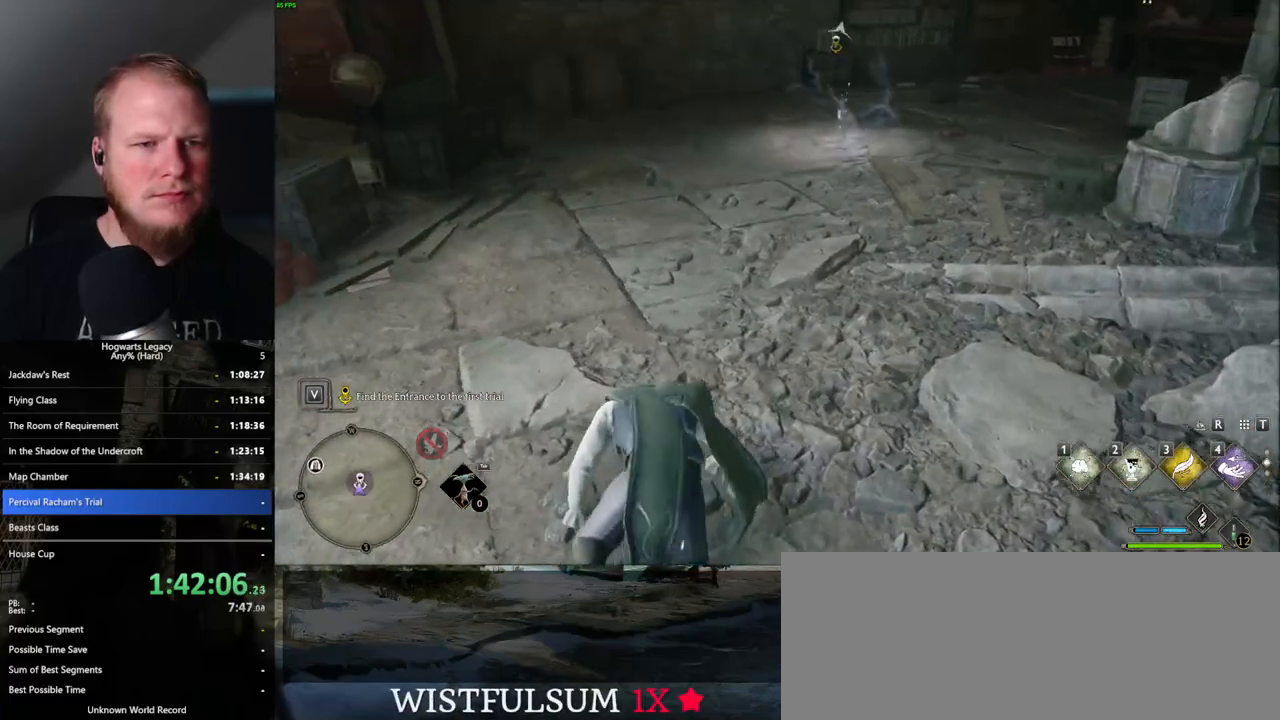
{"keys": ["d", "w"], "mouse": [], "events": []}